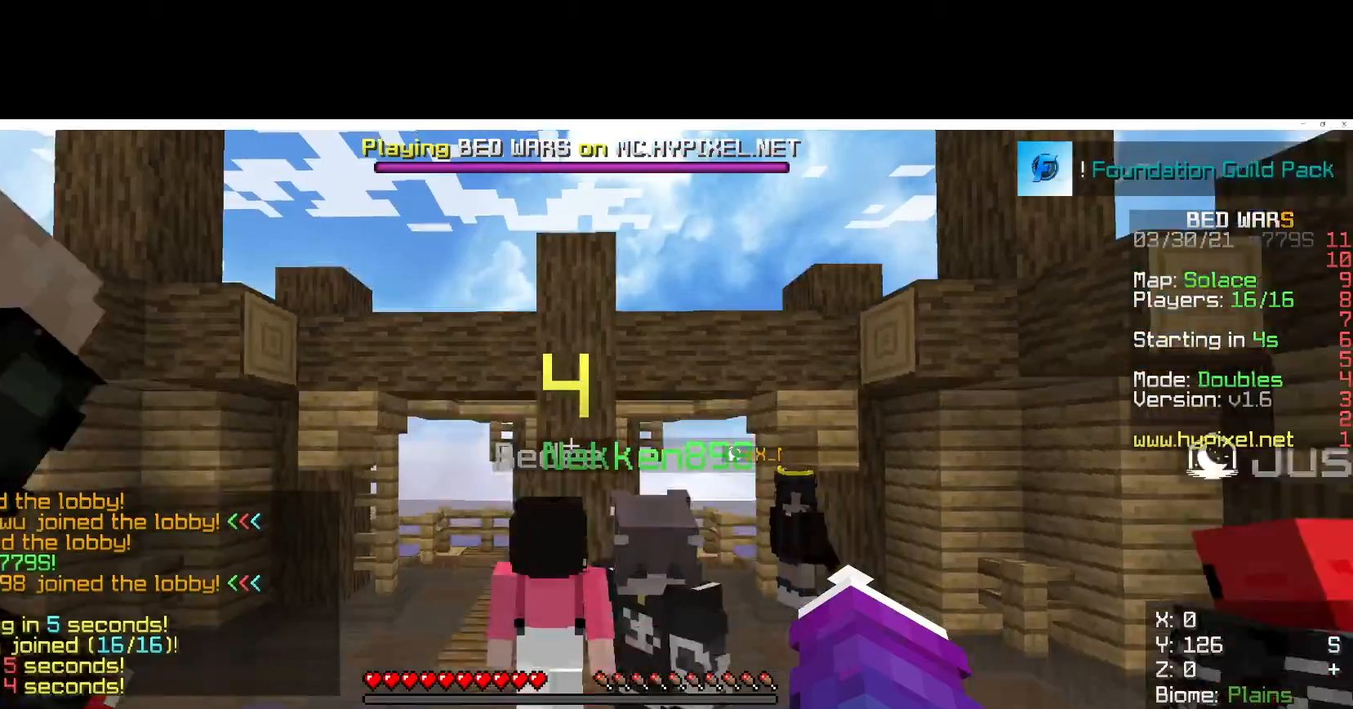
Gameplay with keyboard and mouse; each line is a JSON object with the keys and mouse buttons held at the frame after it. "events" lists presses ("down") and releases ("up") of "a", "d", "s", "w", "mouse_left" and "mouse_right" between this image and that frame as [ms after this image, input, new state], when the widget could be followed in between. "mouse_left", "mouse_right" = the "left", "right" buttons of the "mouse" list. No other keys are recorded. Fast repeated clicks can show as one long hold. Mouse movement is not recorded.
{"keys": ["s"], "mouse": [], "events": [[133, "a", "down"], [467, "a", "up"], [483, "s", "down"]]}
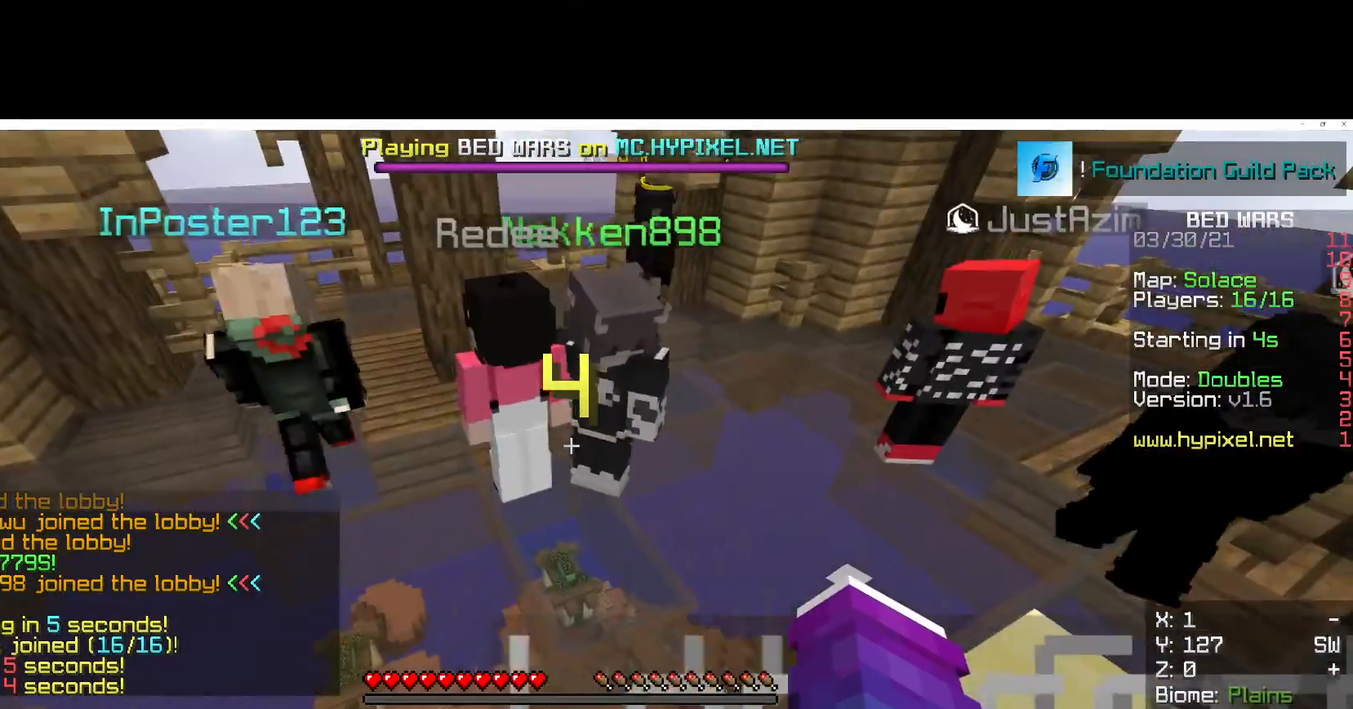
{"keys": [], "mouse": [], "events": [[483, "s", "up"]]}
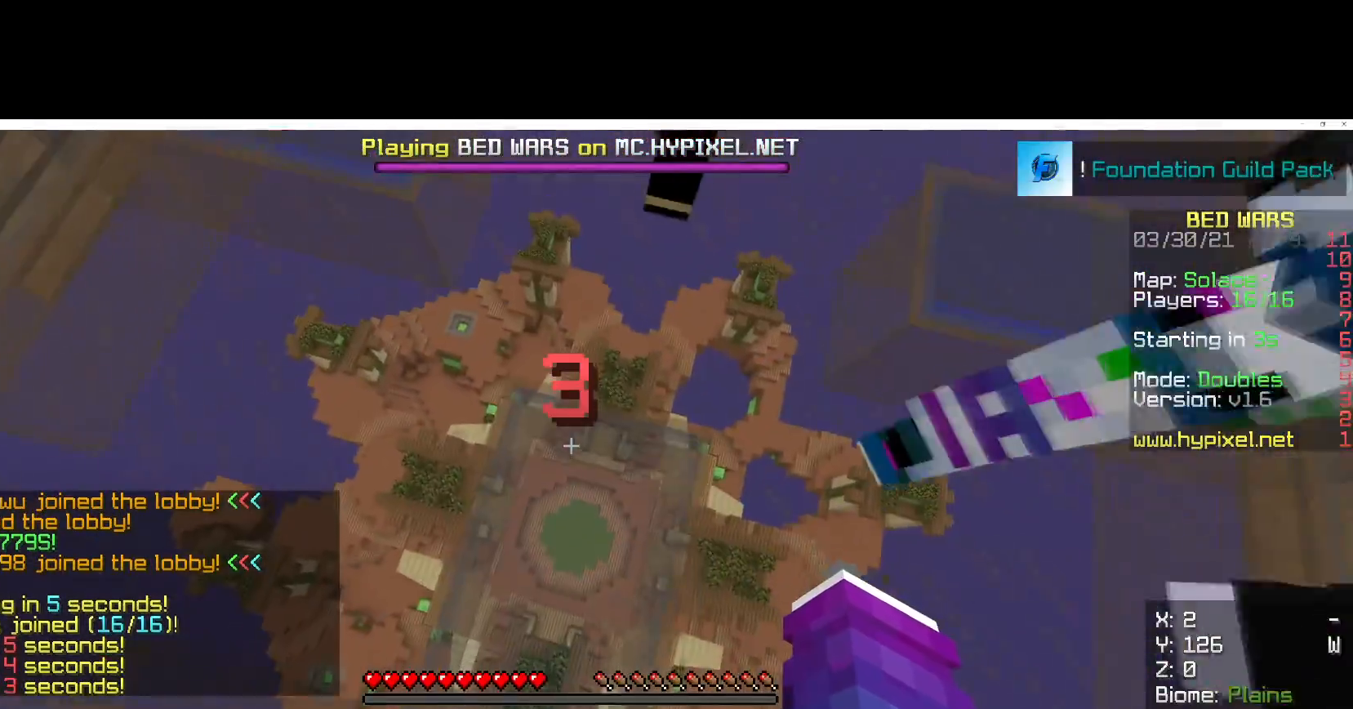
{"keys": [], "mouse": ["left"], "events": [[83, "a", "down"], [167, "mouse_left", "down"], [350, "a", "up"]]}
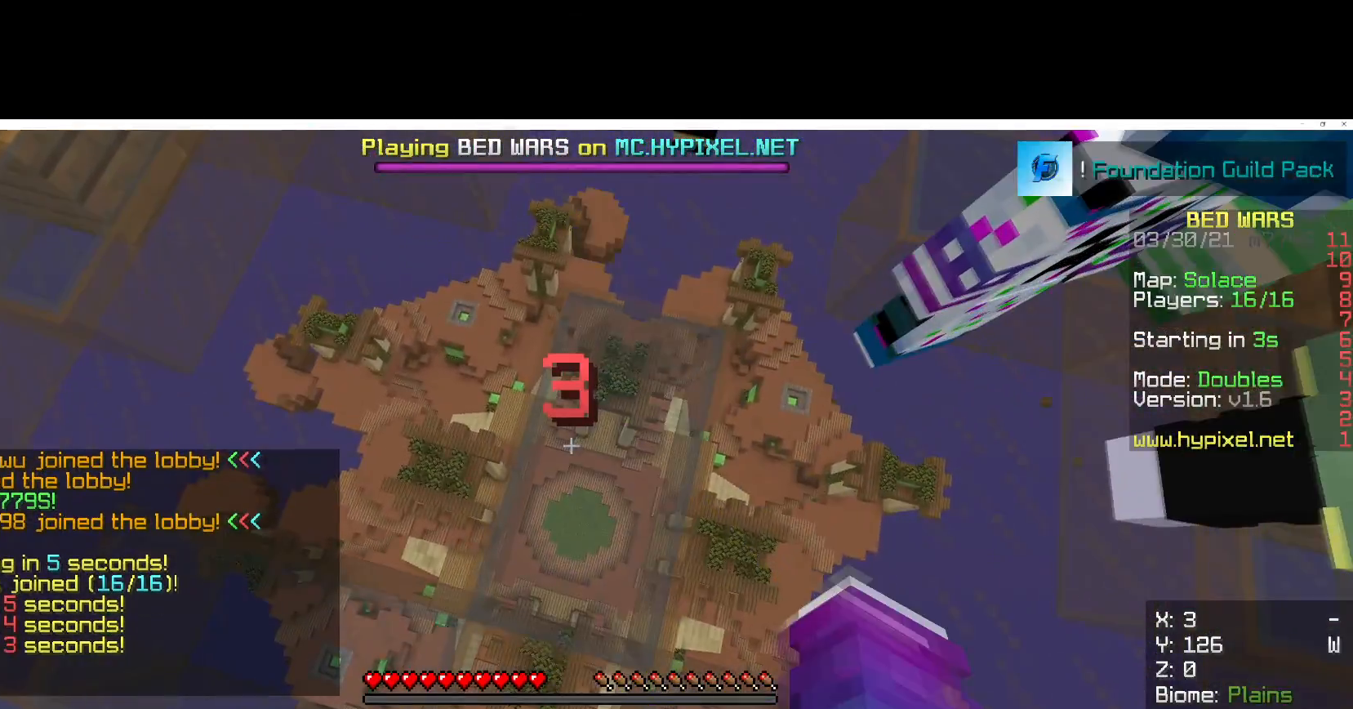
{"keys": ["d"], "mouse": ["left"], "events": [[233, "mouse_left", "up"], [233, "w", "down"], [250, "mouse_left", "down"], [317, "d", "down"], [400, "w", "up"]]}
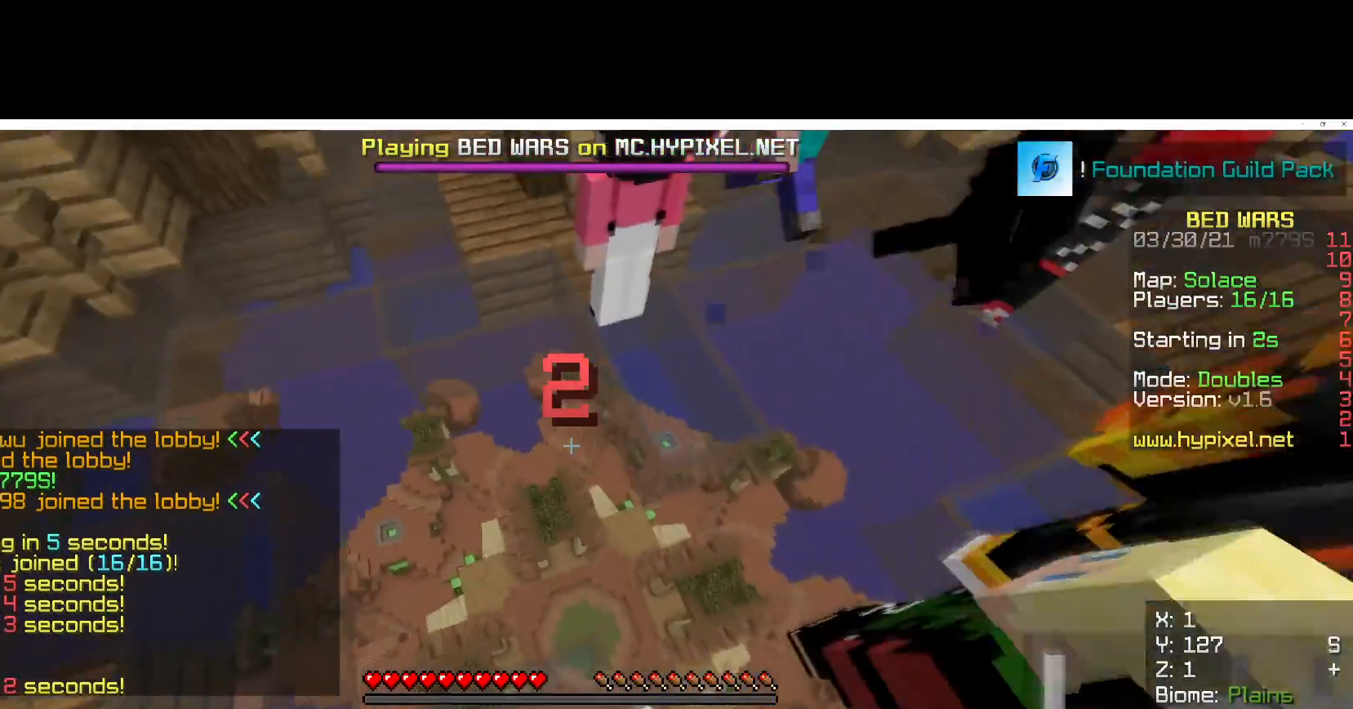
{"keys": ["d"], "mouse": [], "events": [[50, "d", "up"], [183, "a", "down"], [217, "mouse_left", "up"], [317, "d", "down"], [350, "a", "up"]]}
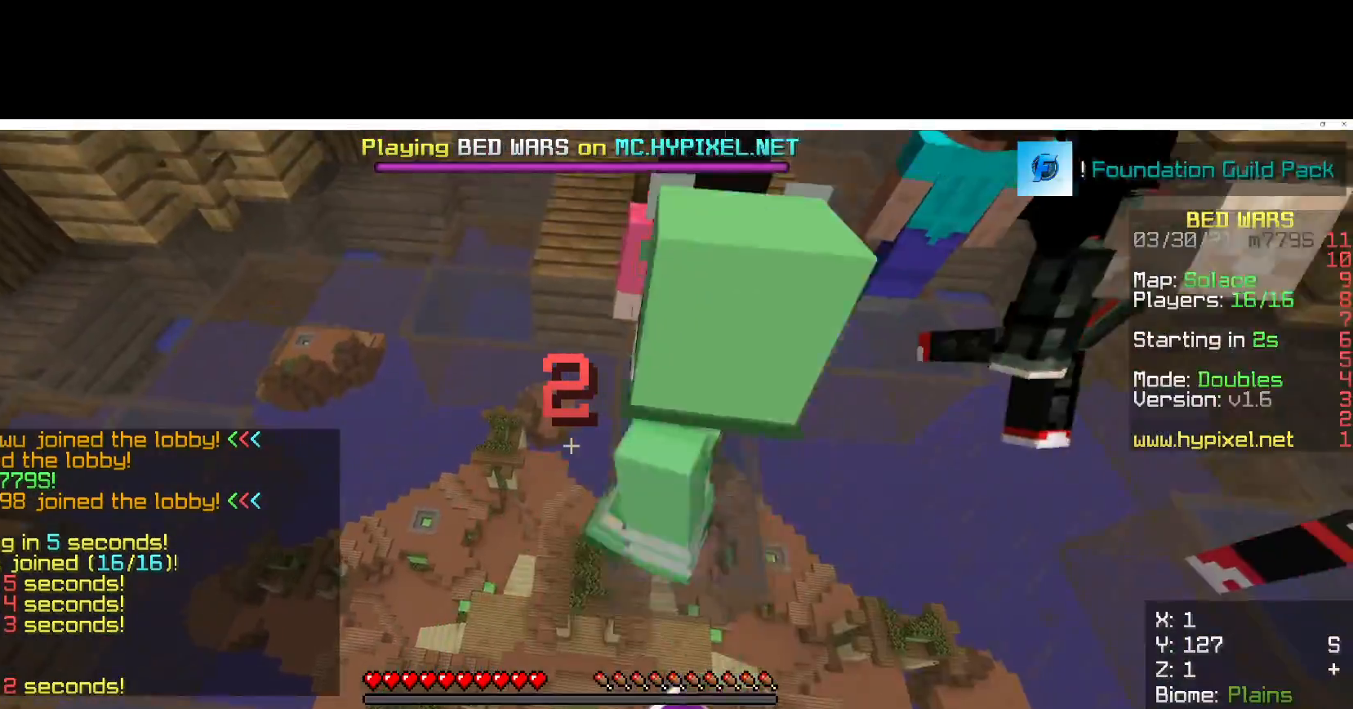
{"keys": ["a"], "mouse": [], "events": [[267, "a", "down"], [317, "d", "up"]]}
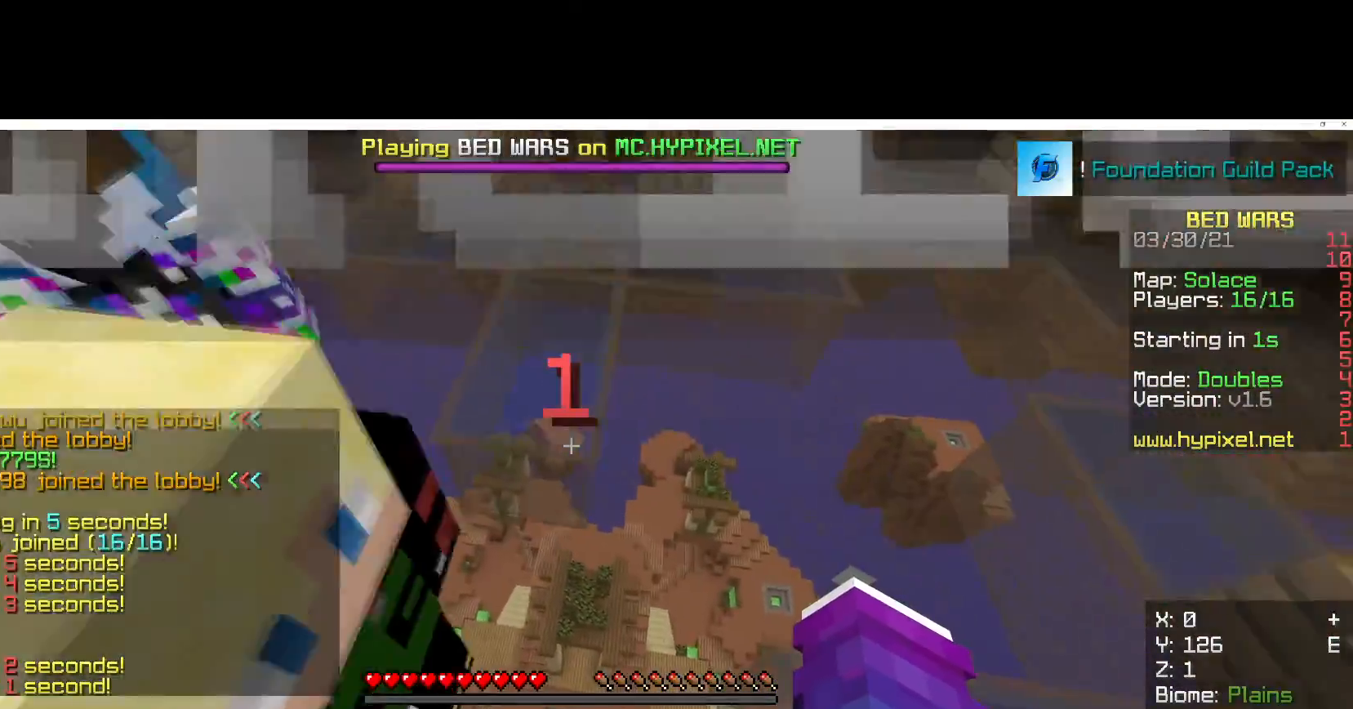
{"keys": ["w"], "mouse": [], "events": [[67, "a", "up"], [67, "w", "down"], [83, "mouse_left", "down"], [217, "mouse_left", "up"]]}
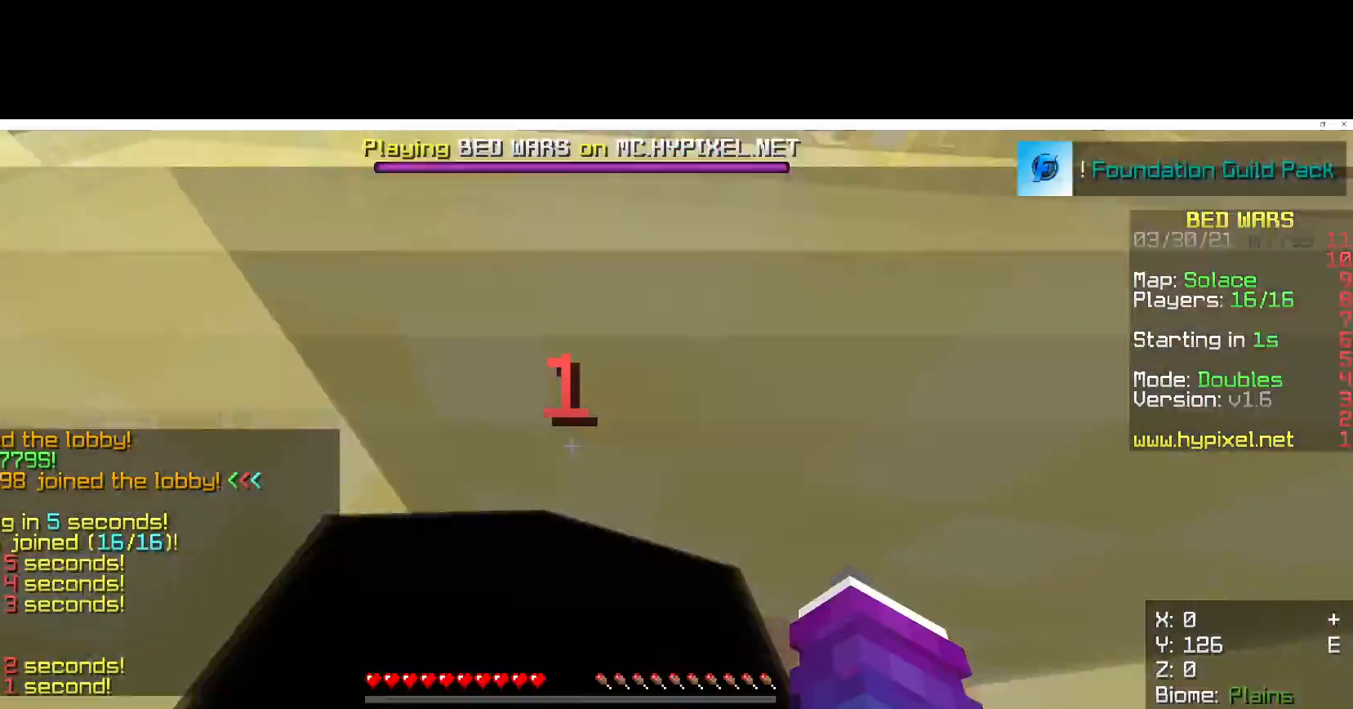
{"keys": ["a"], "mouse": [], "events": [[150, "w", "up"], [283, "d", "down"], [350, "a", "down"], [400, "d", "up"]]}
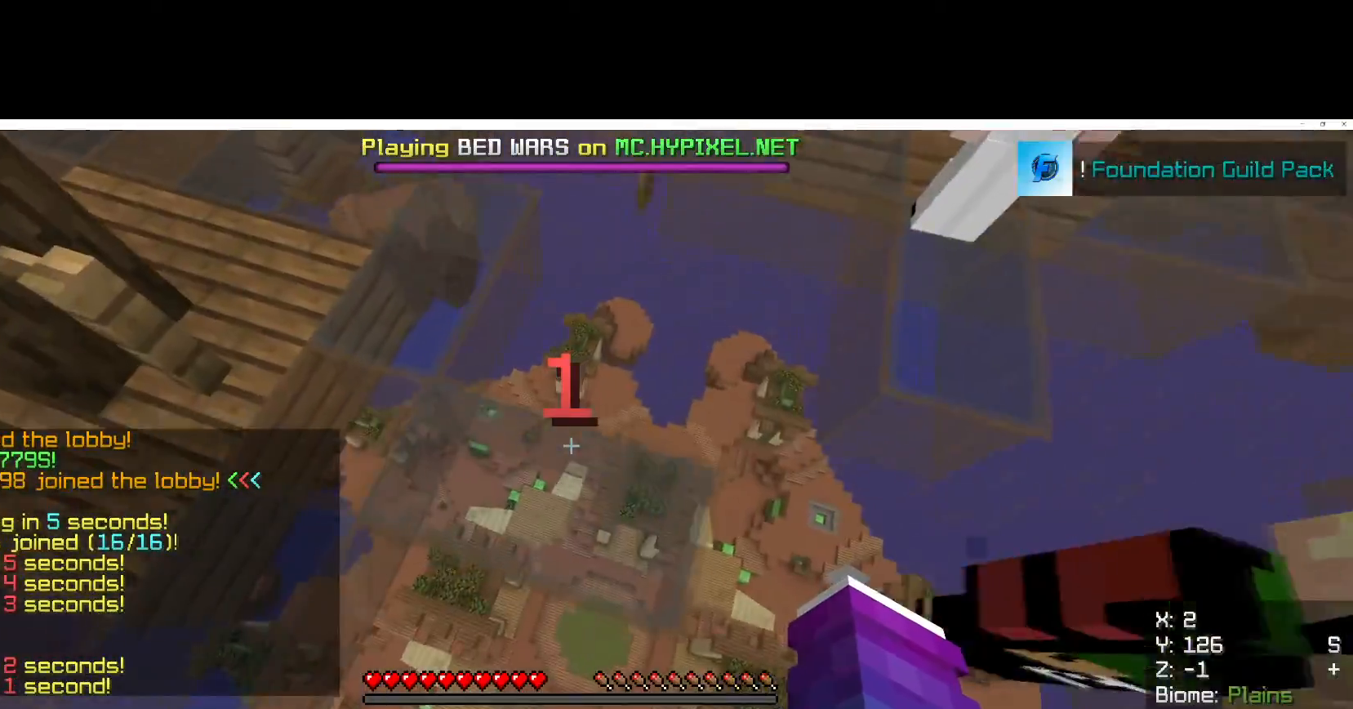
{"keys": ["a"], "mouse": [], "events": [[50, "a", "up"], [383, "a", "down"]]}
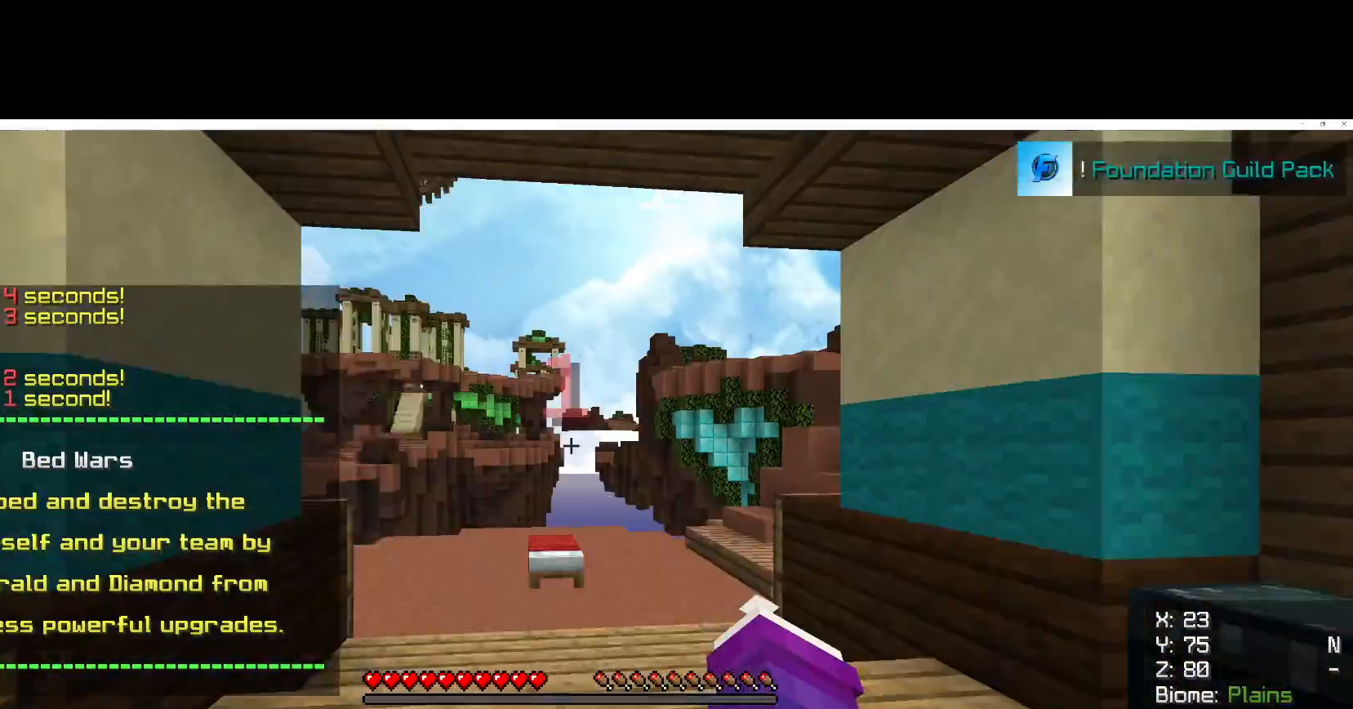
{"keys": [], "mouse": [], "events": [[100, "a", "up"]]}
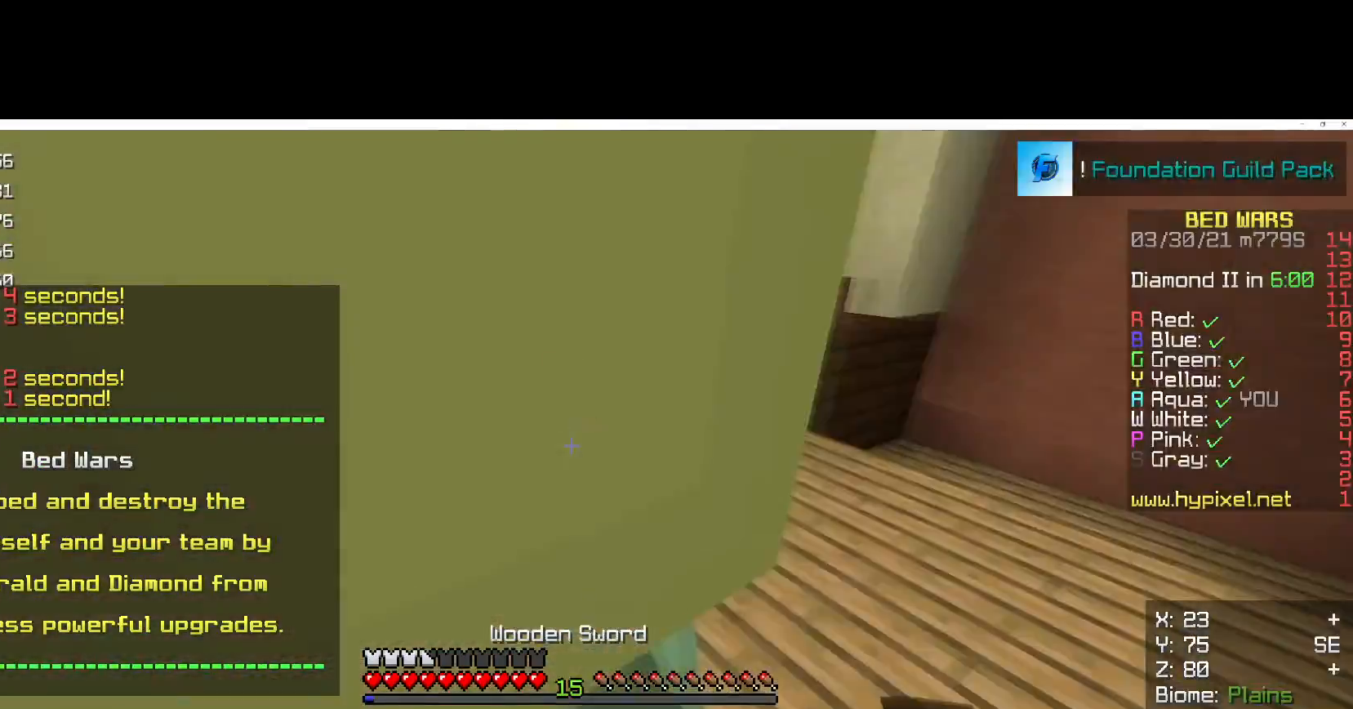
{"keys": ["w"], "mouse": [], "events": [[17, "d", "down"], [17, "w", "down"], [217, "d", "up"]]}
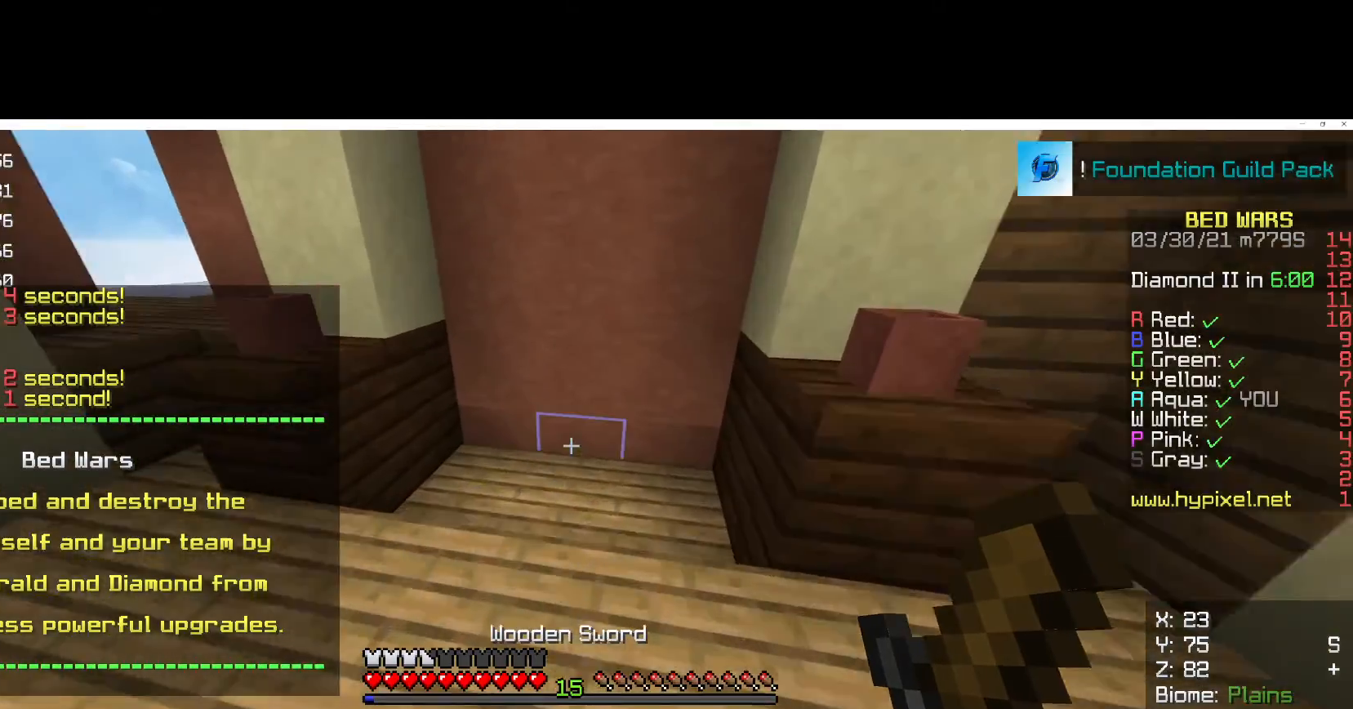
{"keys": [], "mouse": [], "events": [[500, "w", "up"]]}
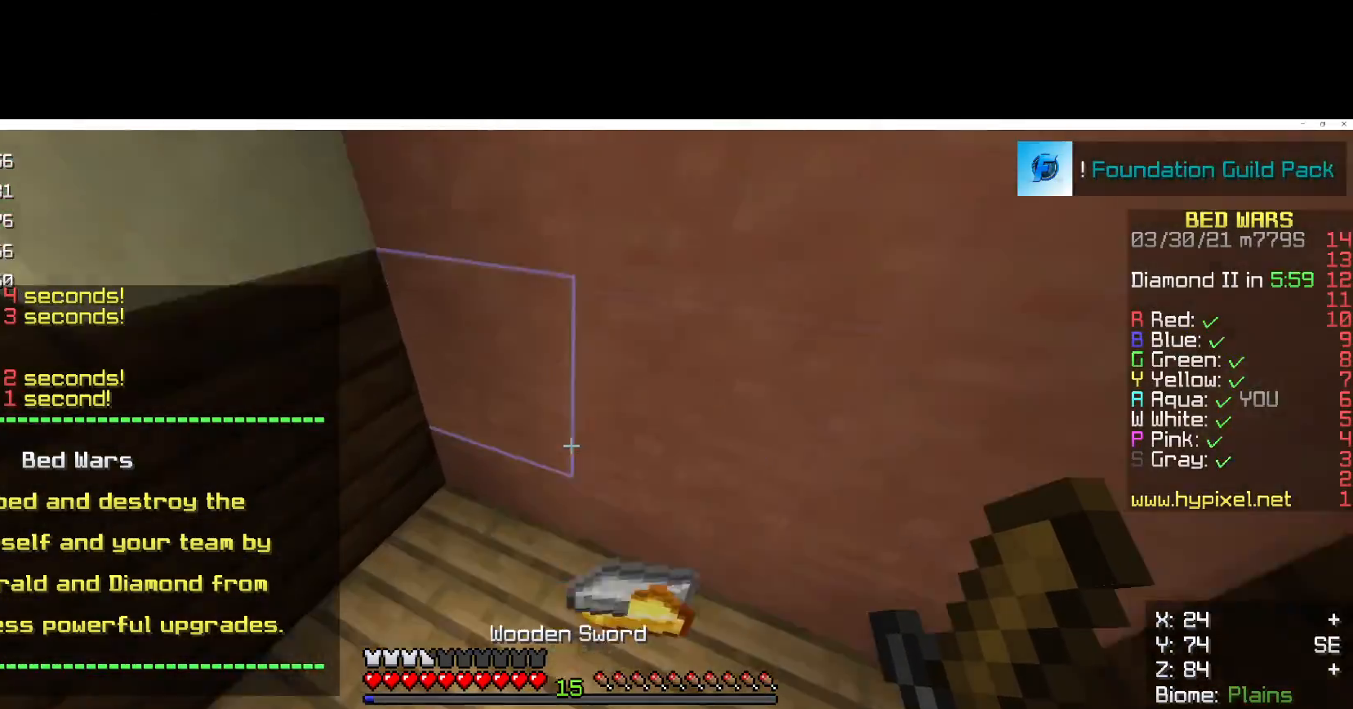
{"keys": [], "mouse": ["left"], "events": [[17, "mouse_left", "down"]]}
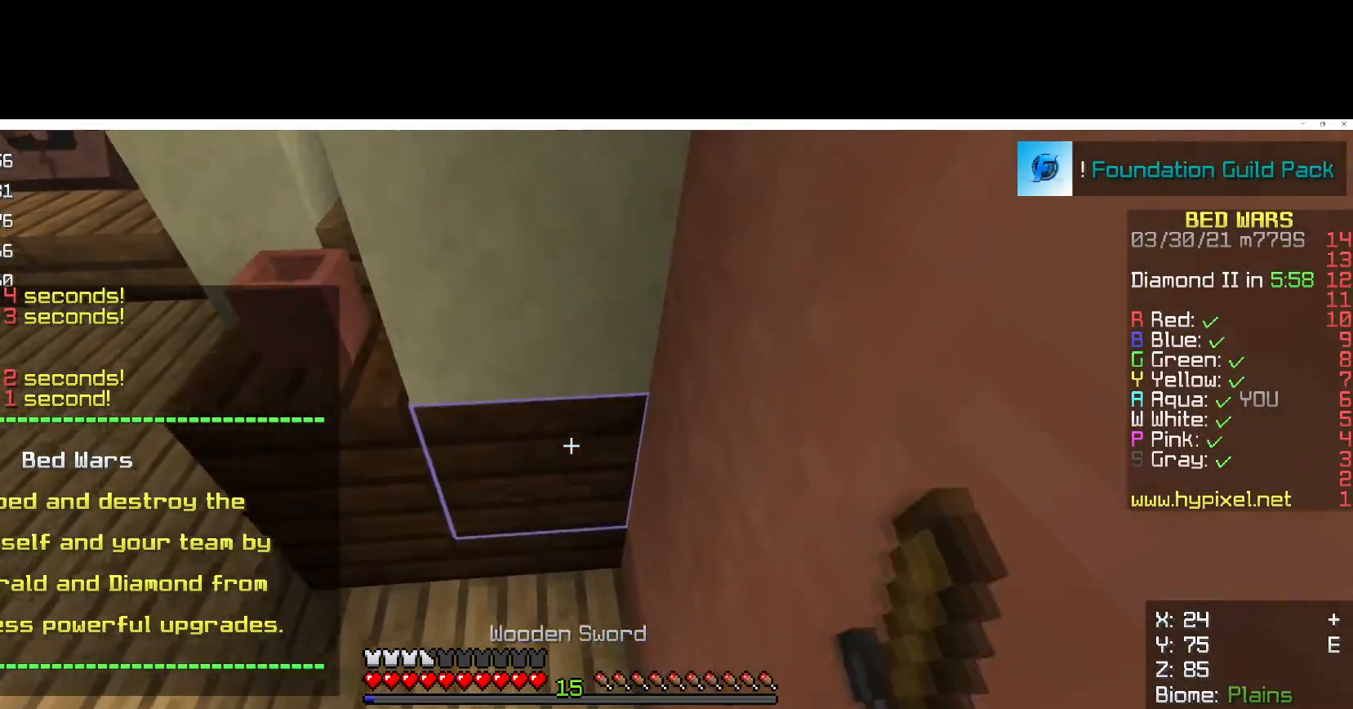
{"keys": [], "mouse": [], "events": [[283, "mouse_left", "up"]]}
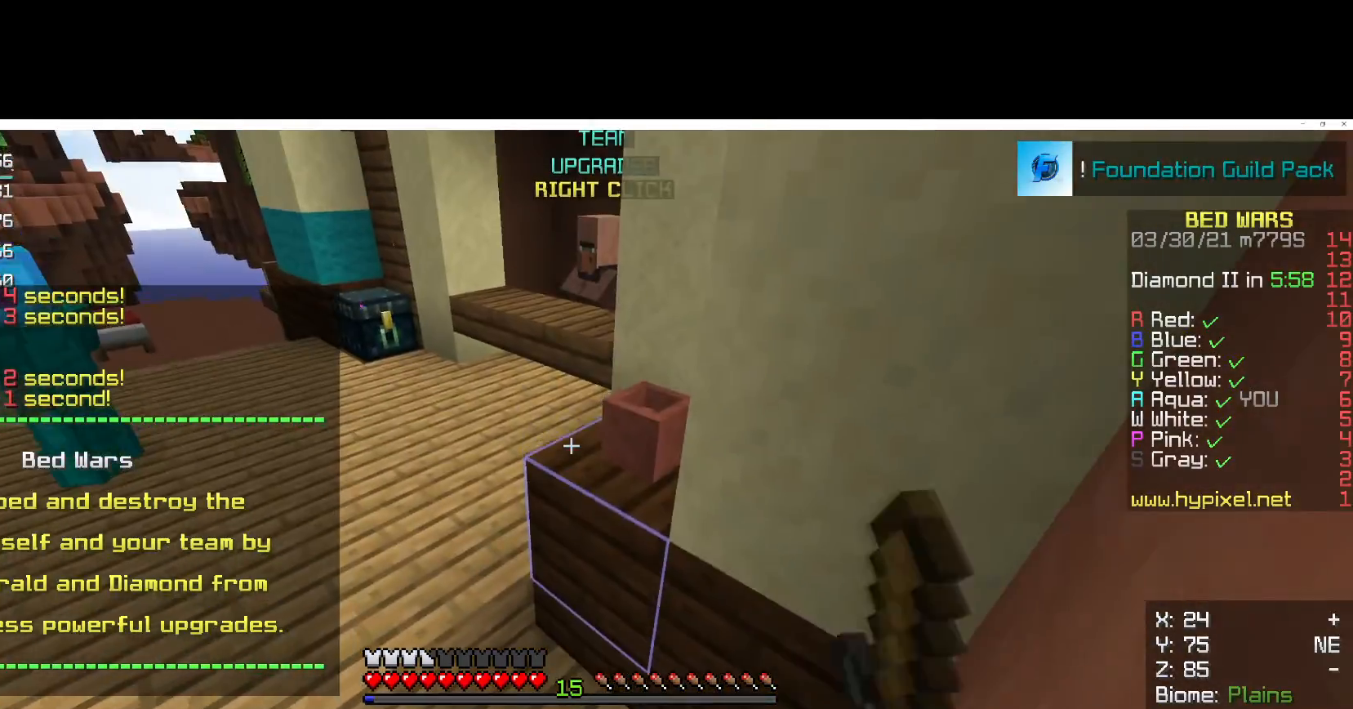
{"keys": [], "mouse": [], "events": []}
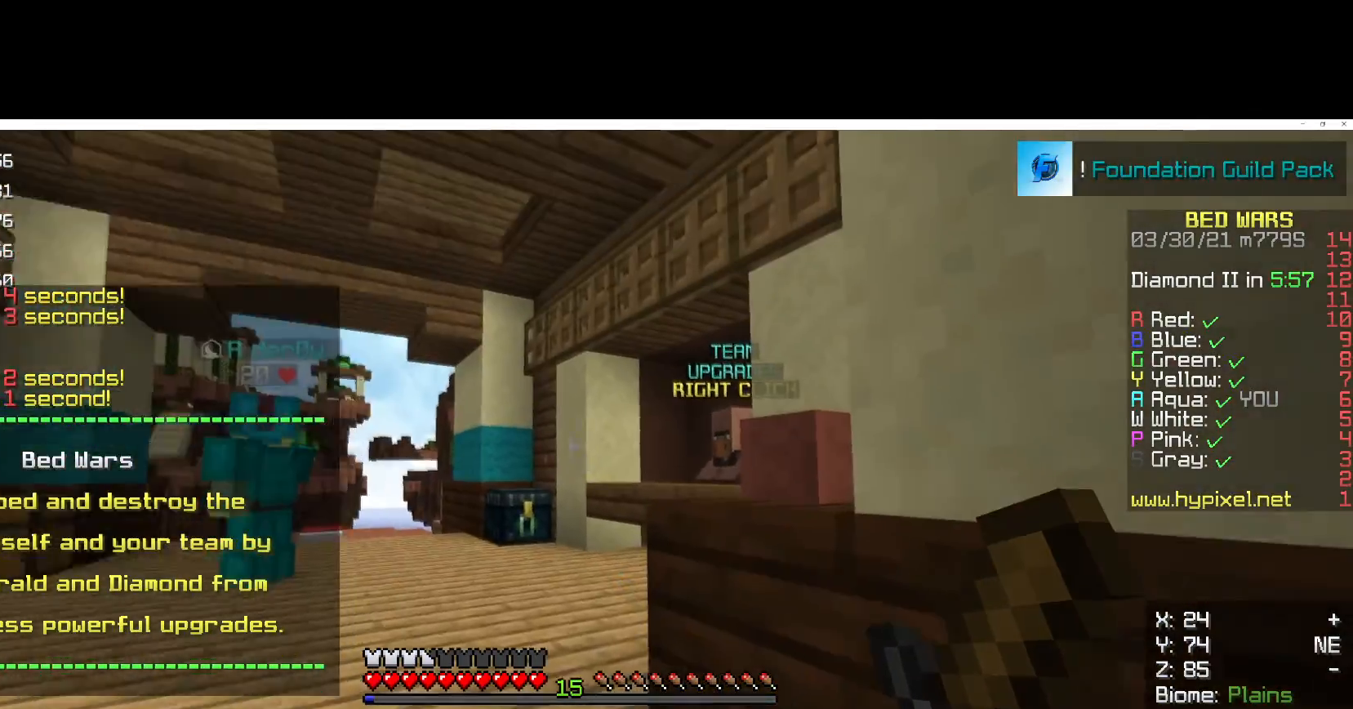
{"keys": ["w"], "mouse": [], "events": [[483, "w", "down"]]}
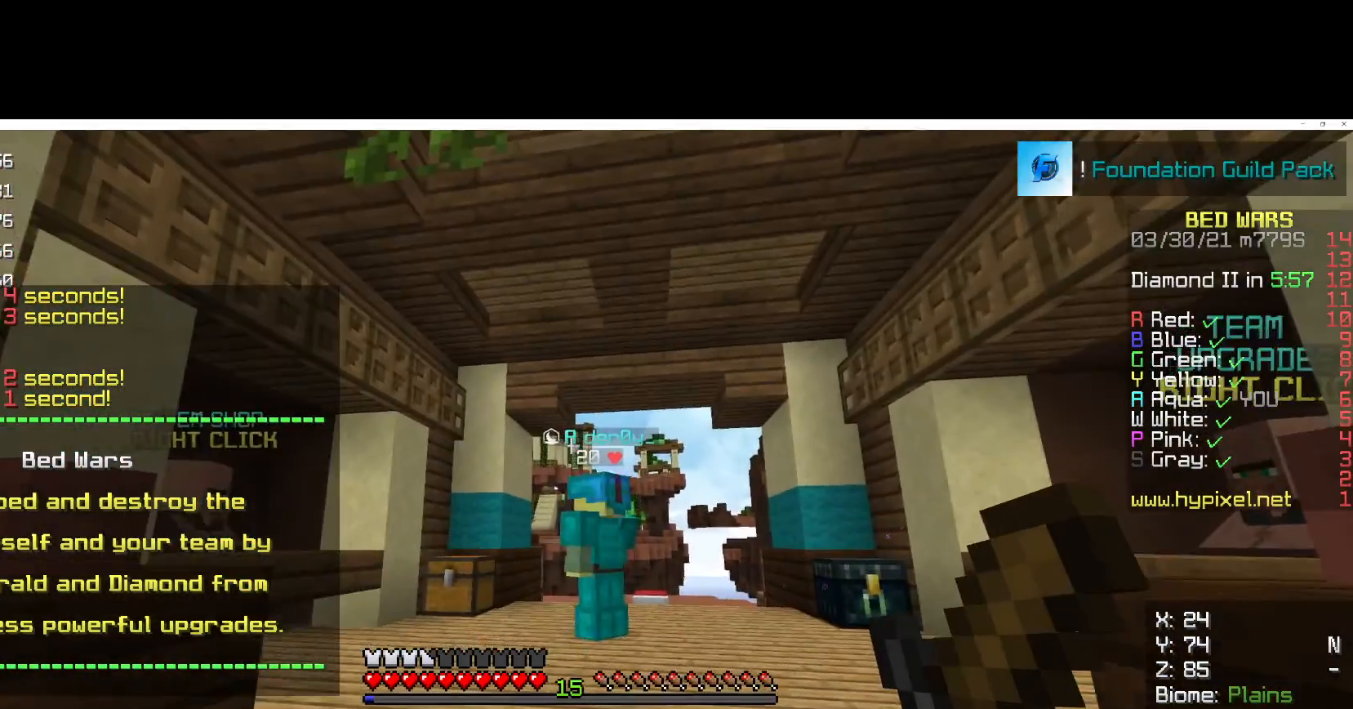
{"keys": [], "mouse": [], "events": [[250, "w", "up"]]}
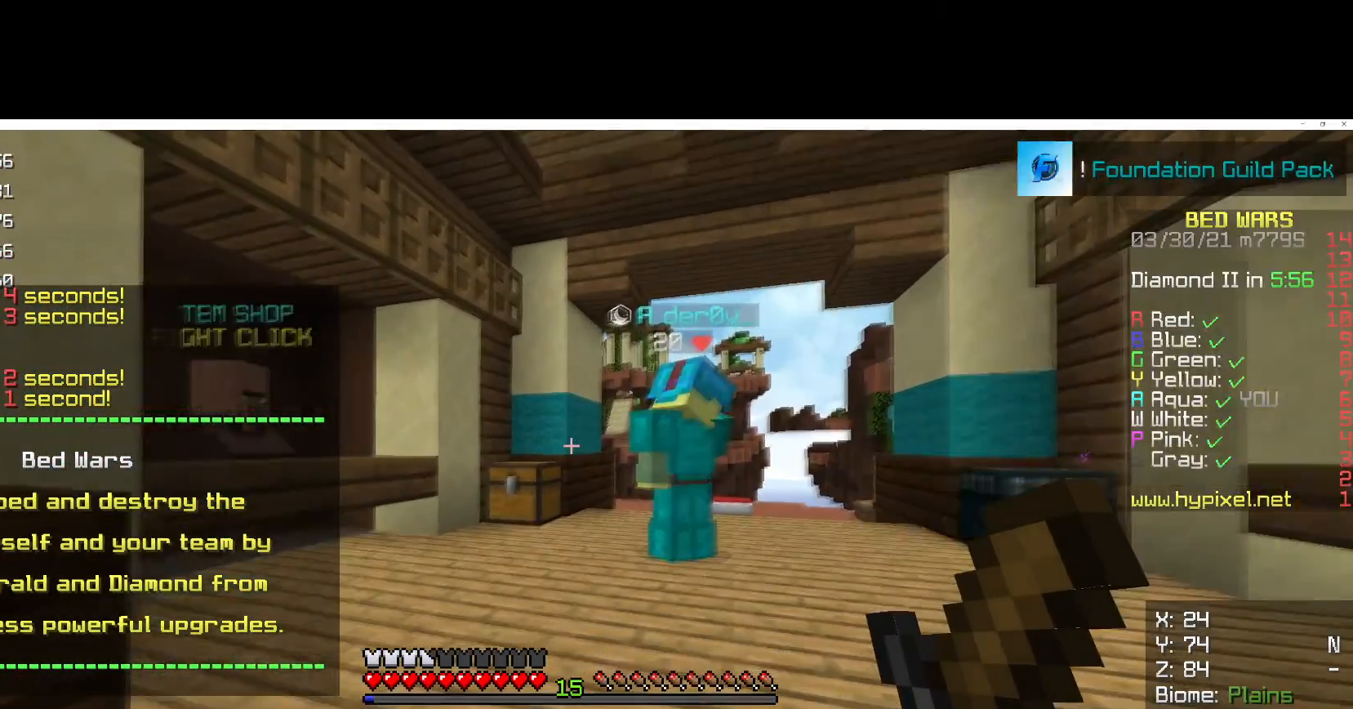
{"keys": [], "mouse": [], "events": []}
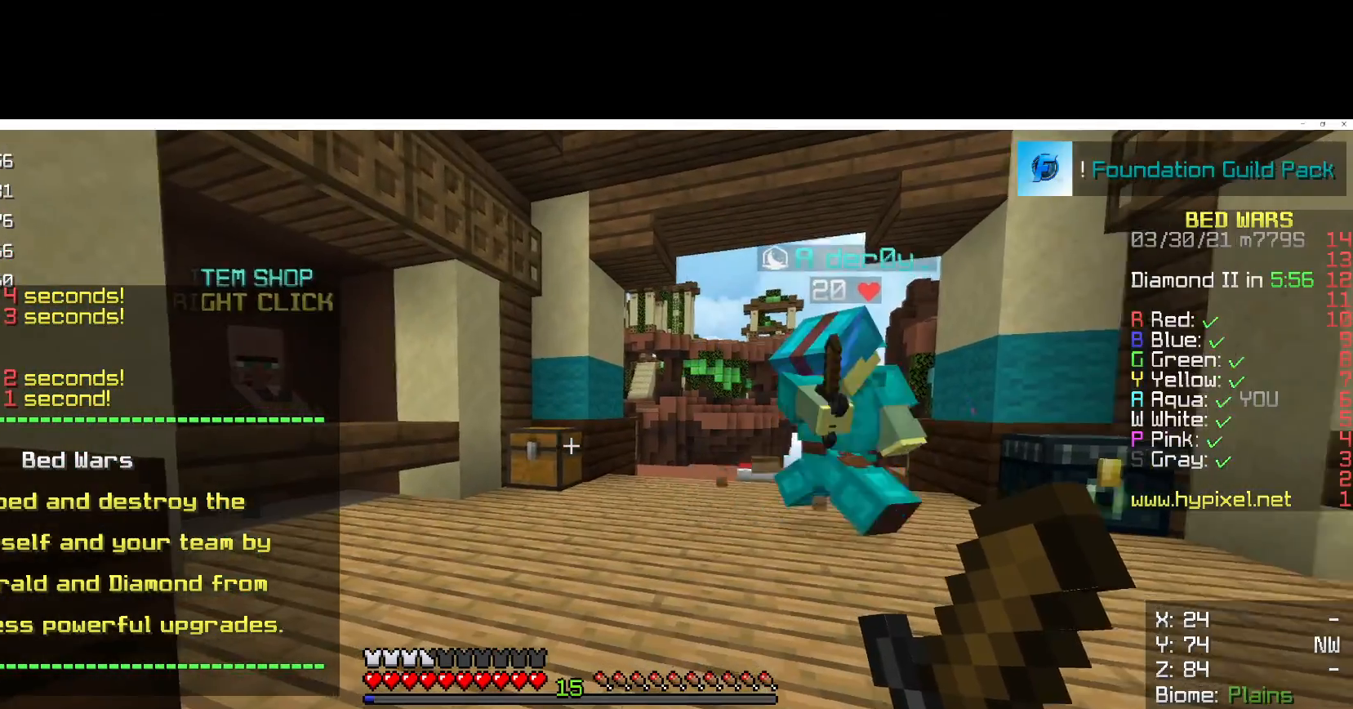
{"keys": ["a"], "mouse": [], "events": [[100, "s", "down"], [267, "s", "up"], [467, "a", "down"]]}
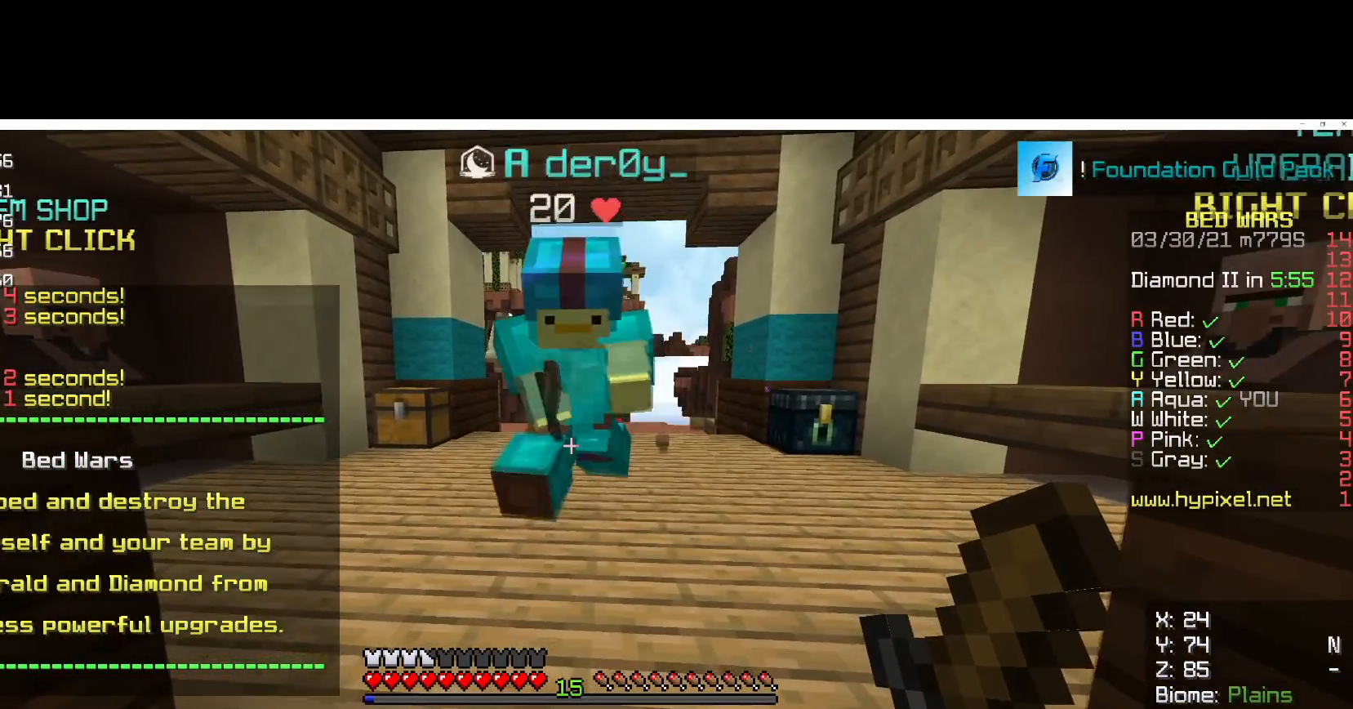
{"keys": [], "mouse": [], "events": [[117, "a", "up"]]}
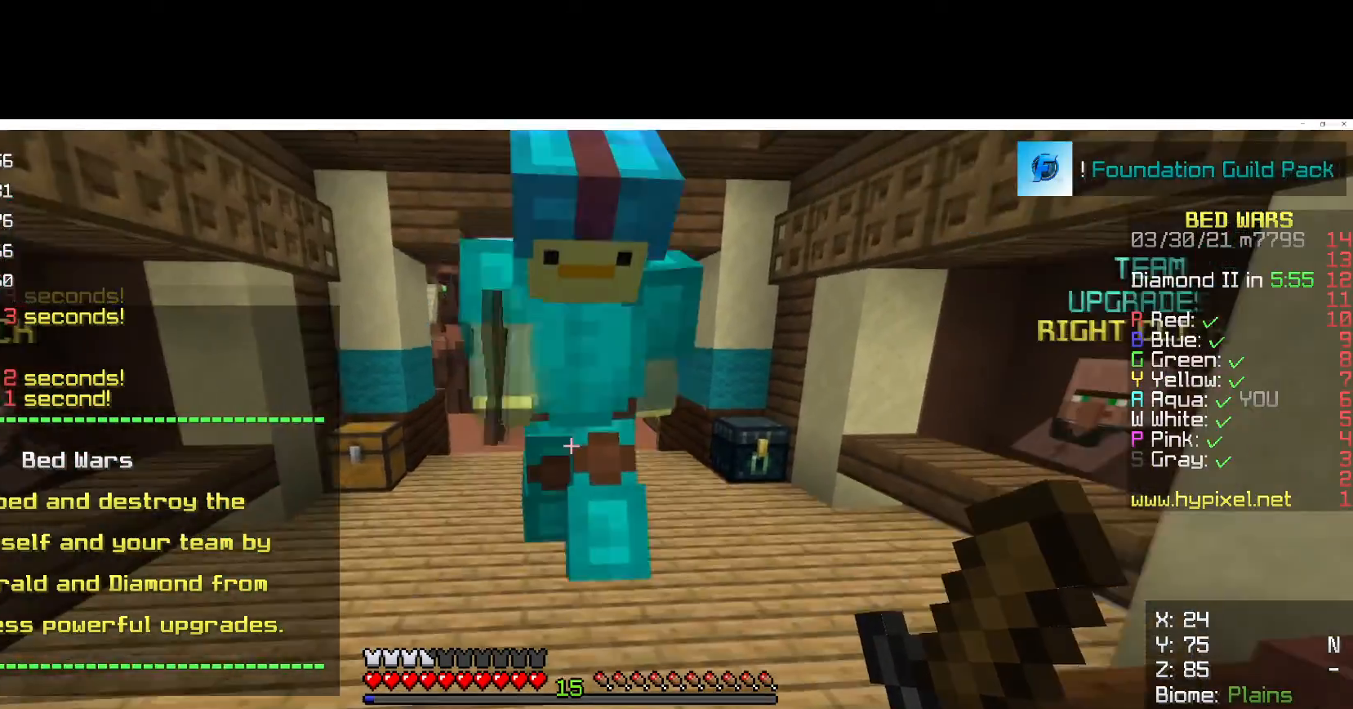
{"keys": [], "mouse": ["left"], "events": [[67, "mouse_left", "down"]]}
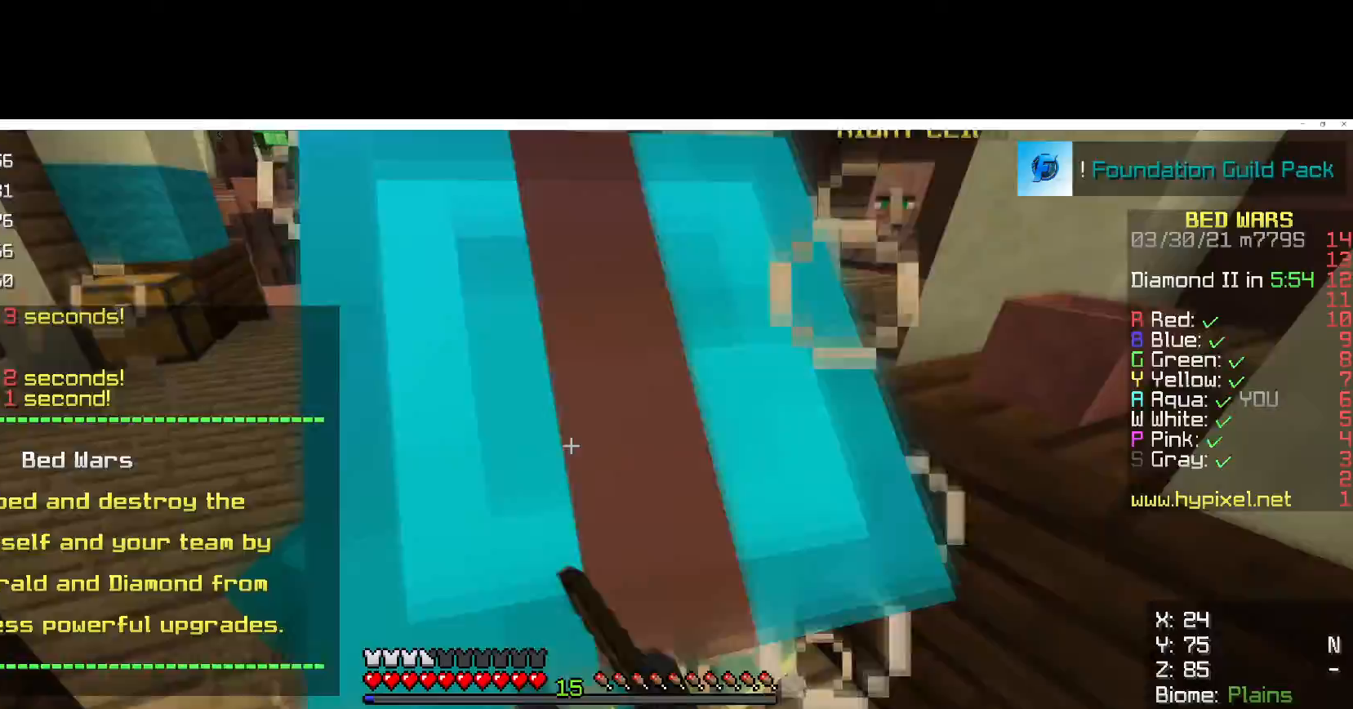
{"keys": [], "mouse": ["left"], "events": []}
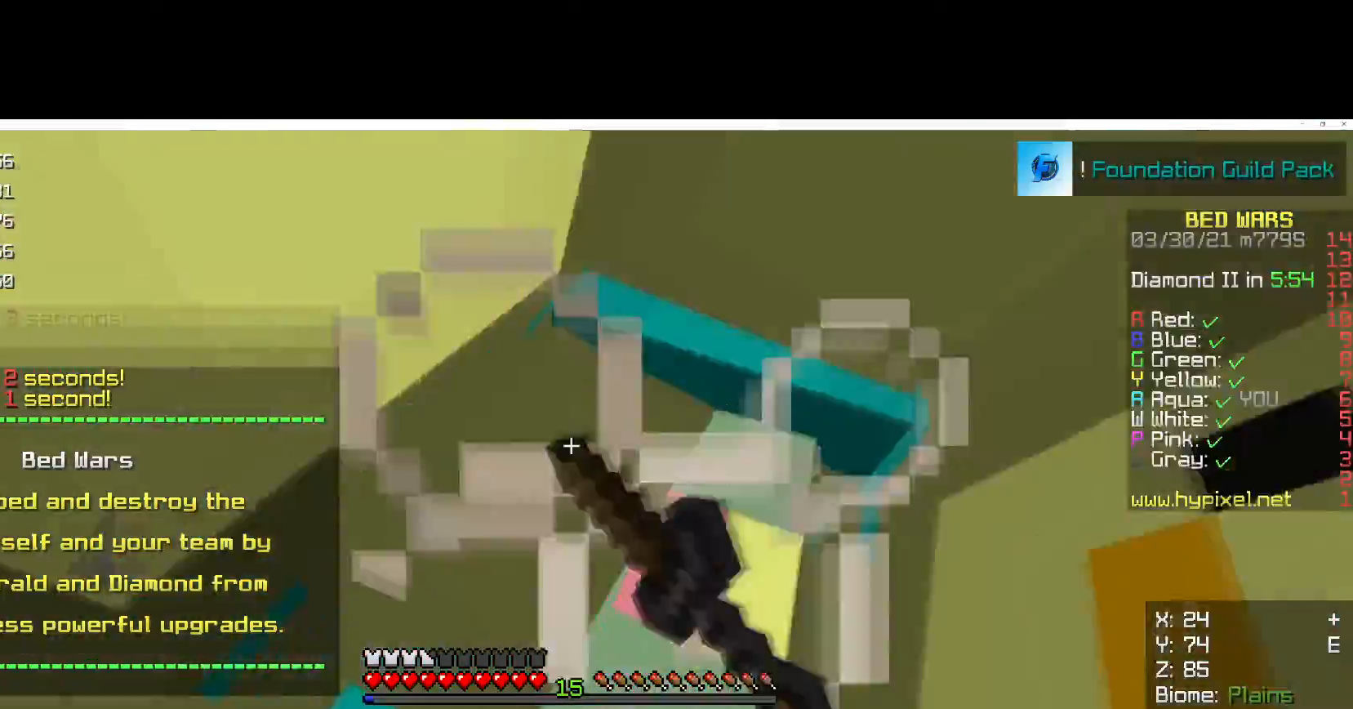
{"keys": ["d"], "mouse": ["left"], "events": [[467, "d", "down"]]}
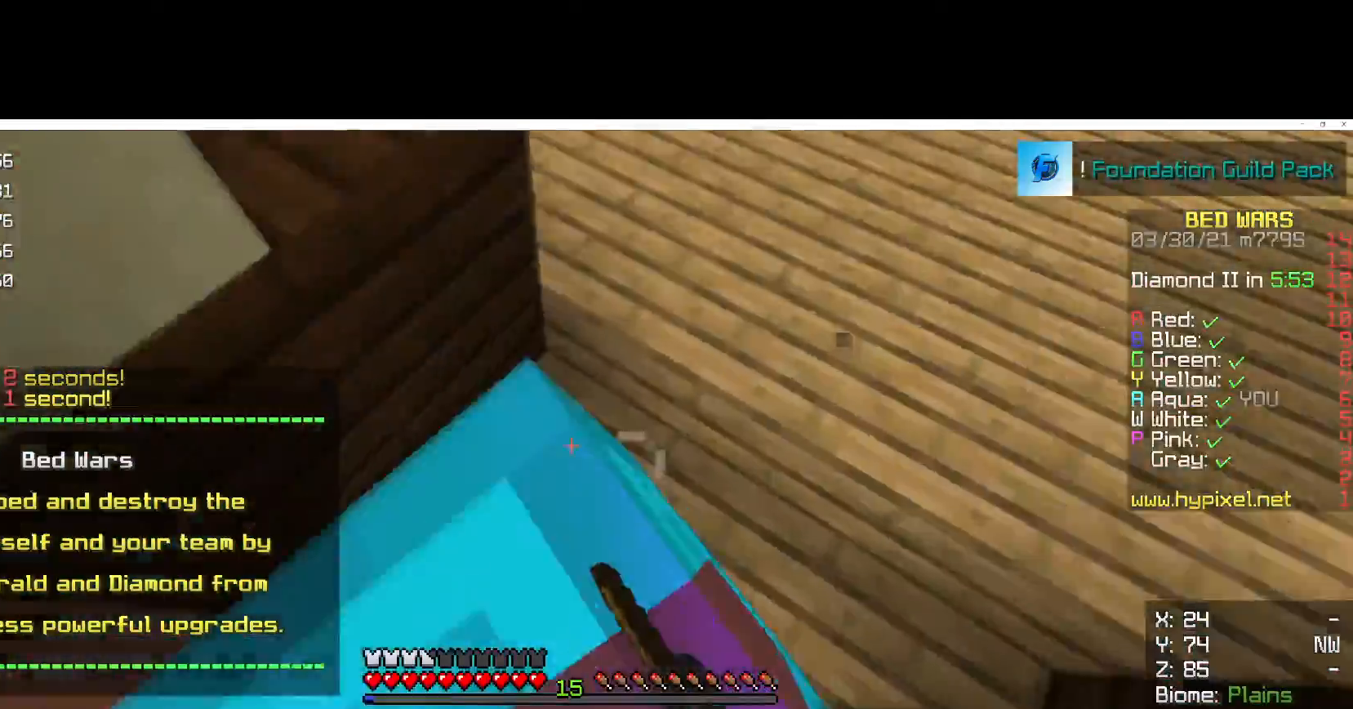
{"keys": ["a"], "mouse": [], "events": [[50, "mouse_left", "up"], [283, "d", "up"], [317, "a", "down"]]}
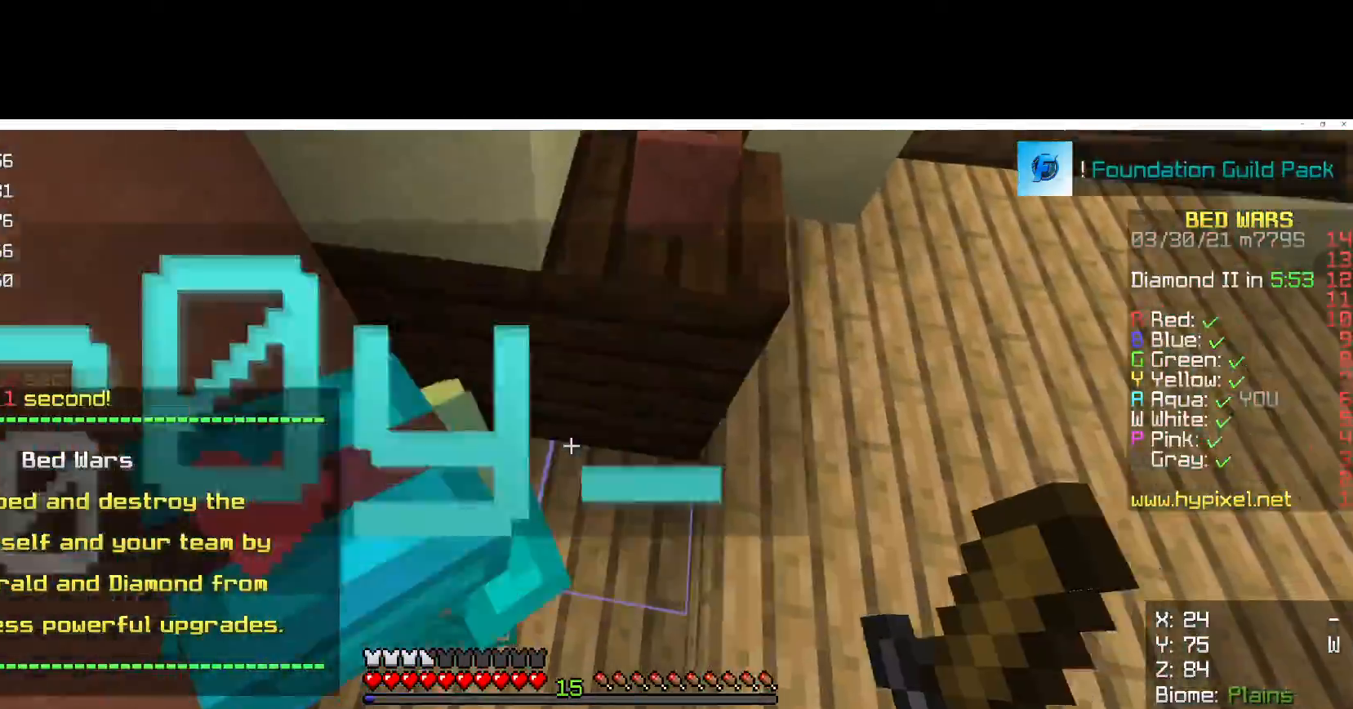
{"keys": ["a"], "mouse": ["left"], "events": [[17, "a", "up"], [183, "a", "down"], [333, "mouse_left", "down"]]}
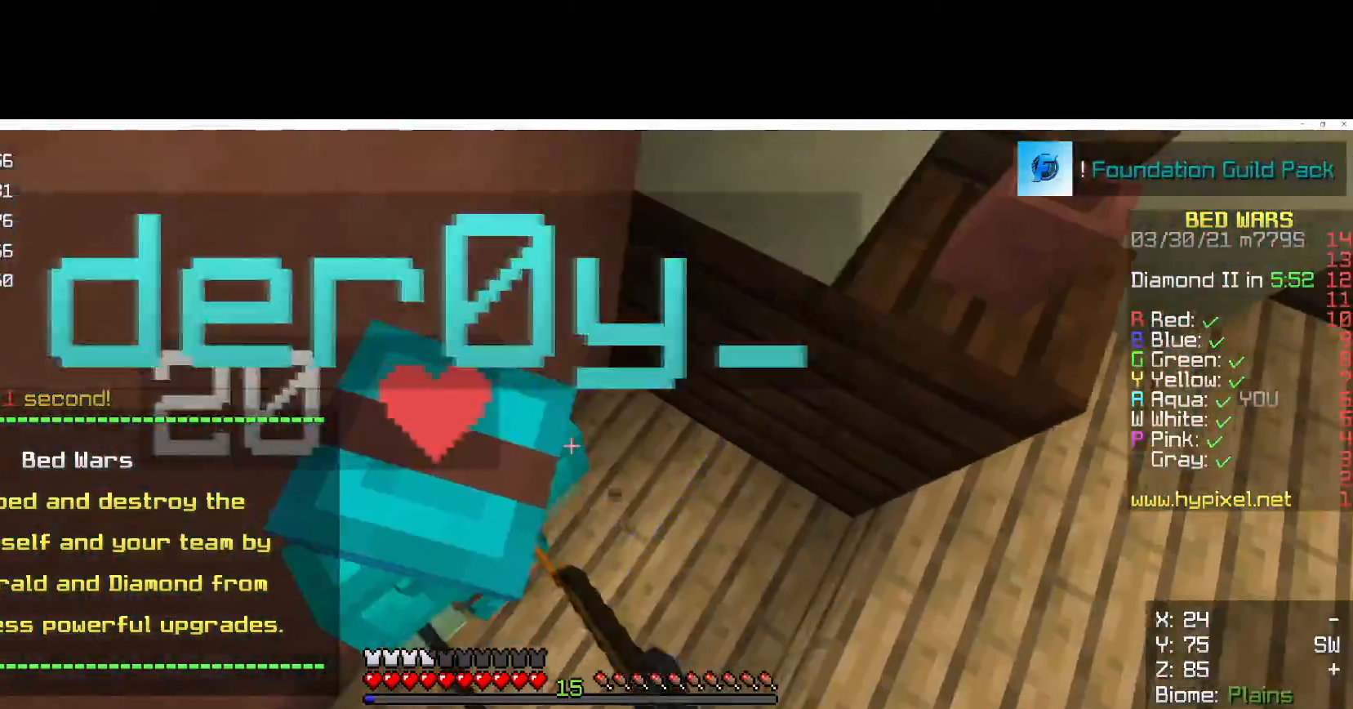
{"keys": [], "mouse": ["left"], "events": [[67, "a", "up"]]}
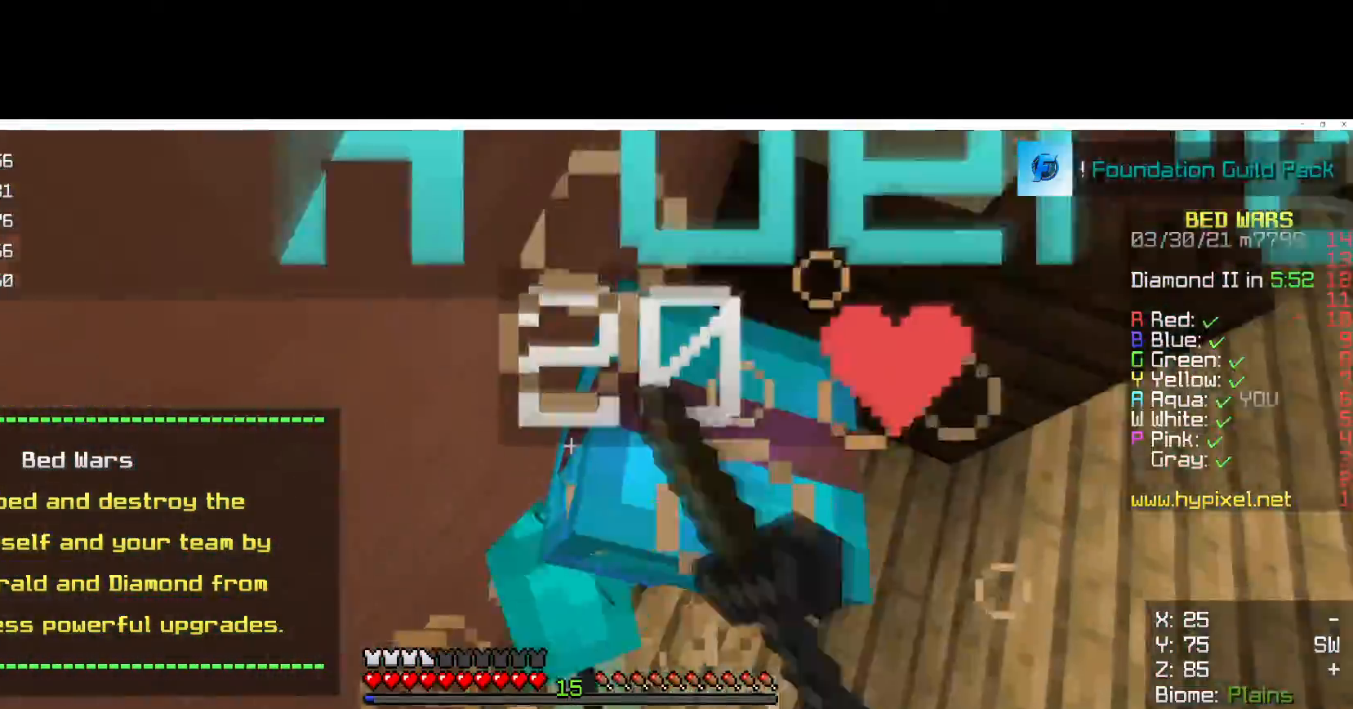
{"keys": [], "mouse": ["left"], "events": []}
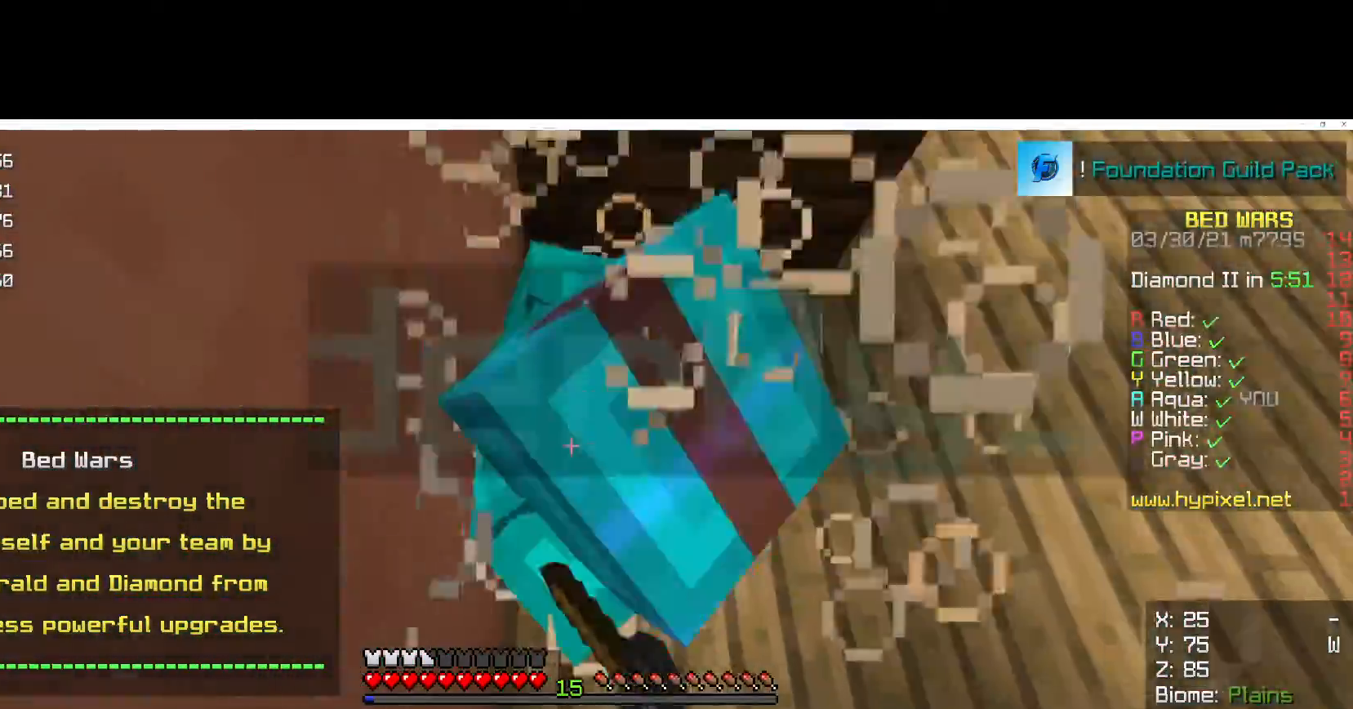
{"keys": ["w"], "mouse": ["left"], "events": [[417, "w", "down"]]}
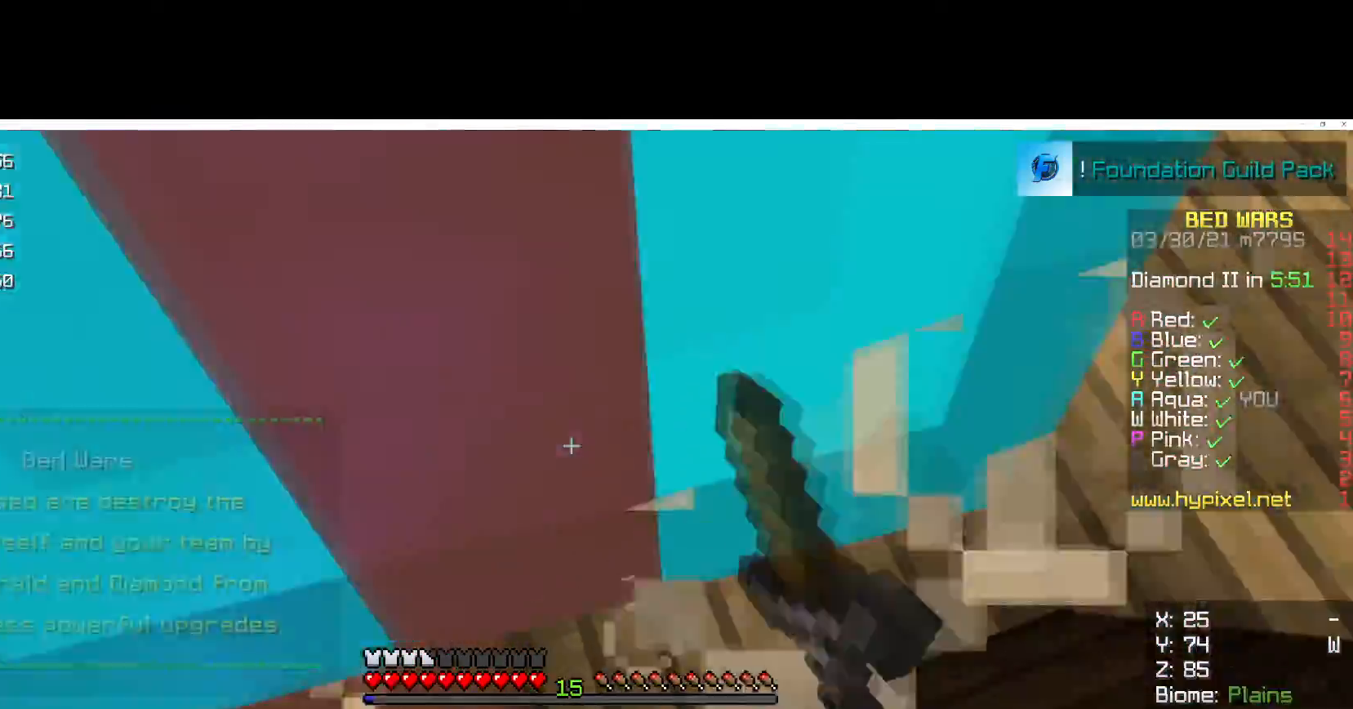
{"keys": ["d"], "mouse": [], "events": [[250, "a", "down"], [250, "w", "up"], [450, "d", "down"], [450, "mouse_left", "up"], [500, "a", "up"]]}
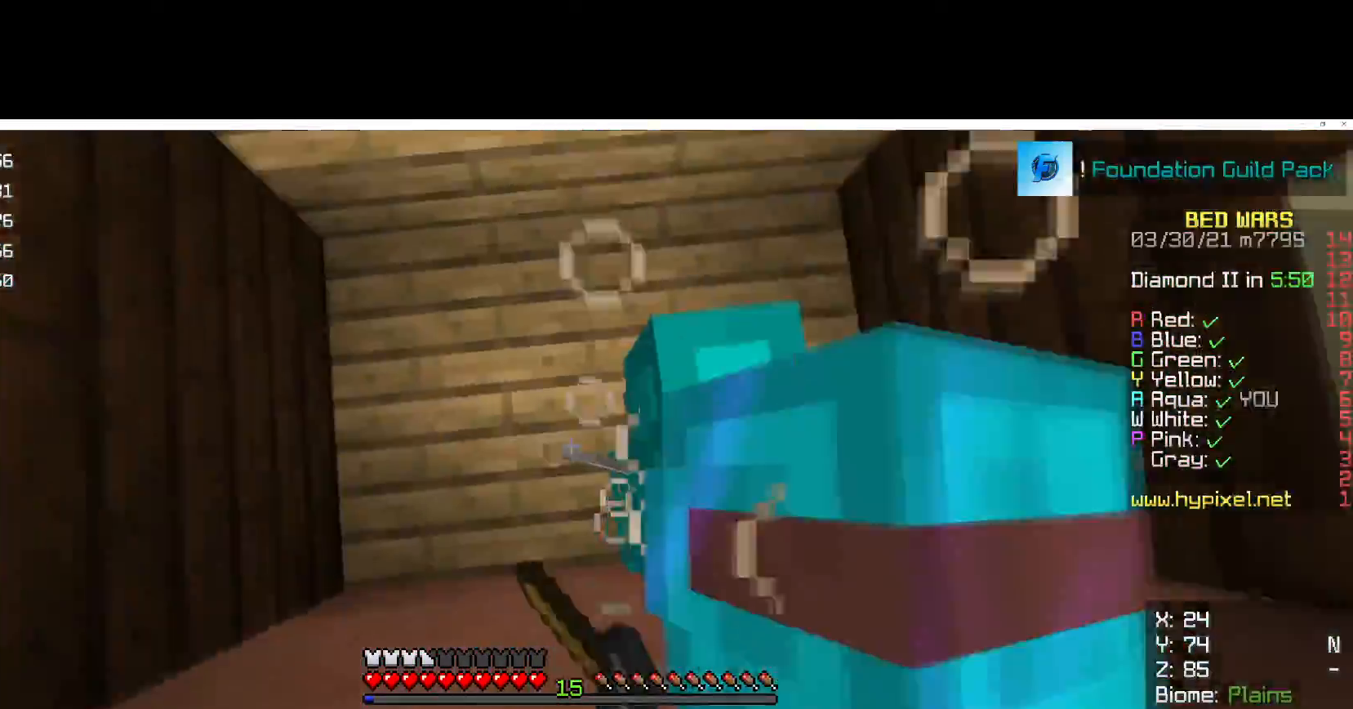
{"keys": [], "mouse": [], "events": [[150, "mouse_right", "down"], [183, "d", "up"], [333, "mouse_right", "up"]]}
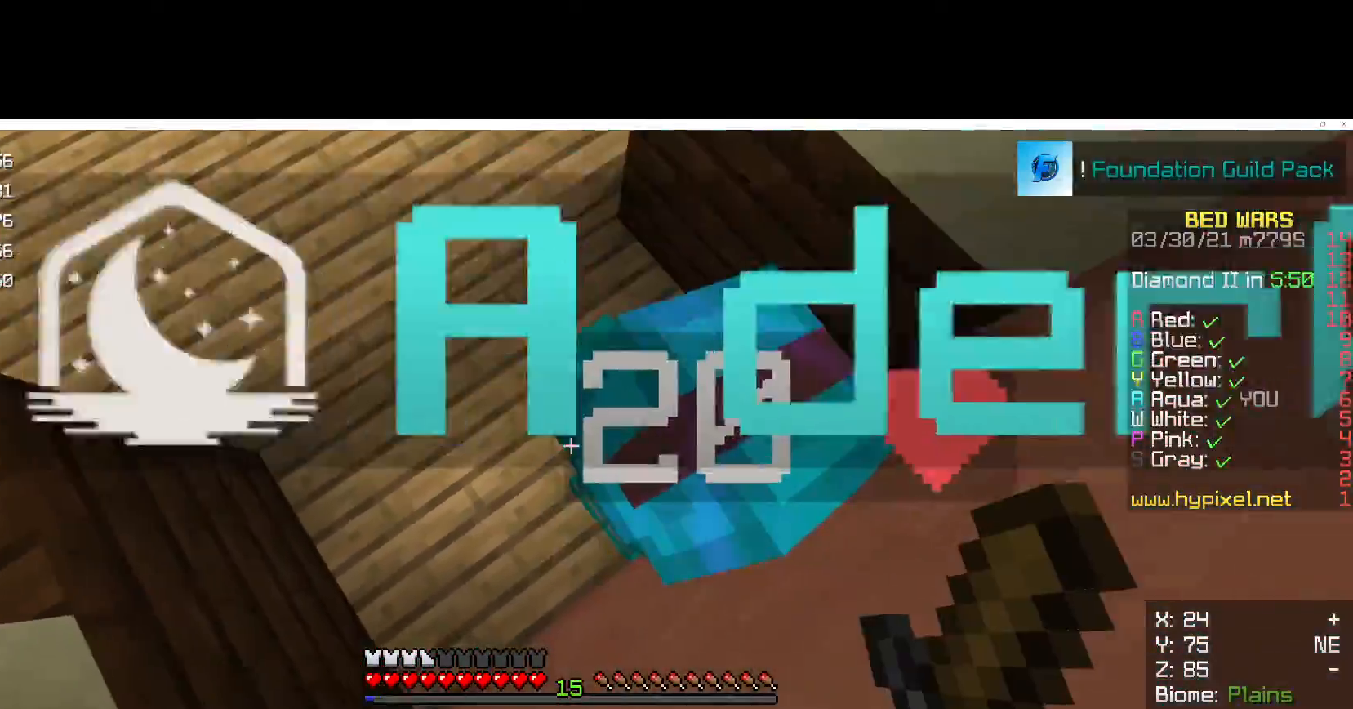
{"keys": [], "mouse": ["left"], "events": [[67, "a", "down"], [133, "mouse_left", "down"], [167, "a", "up"], [217, "d", "down"], [400, "d", "up"]]}